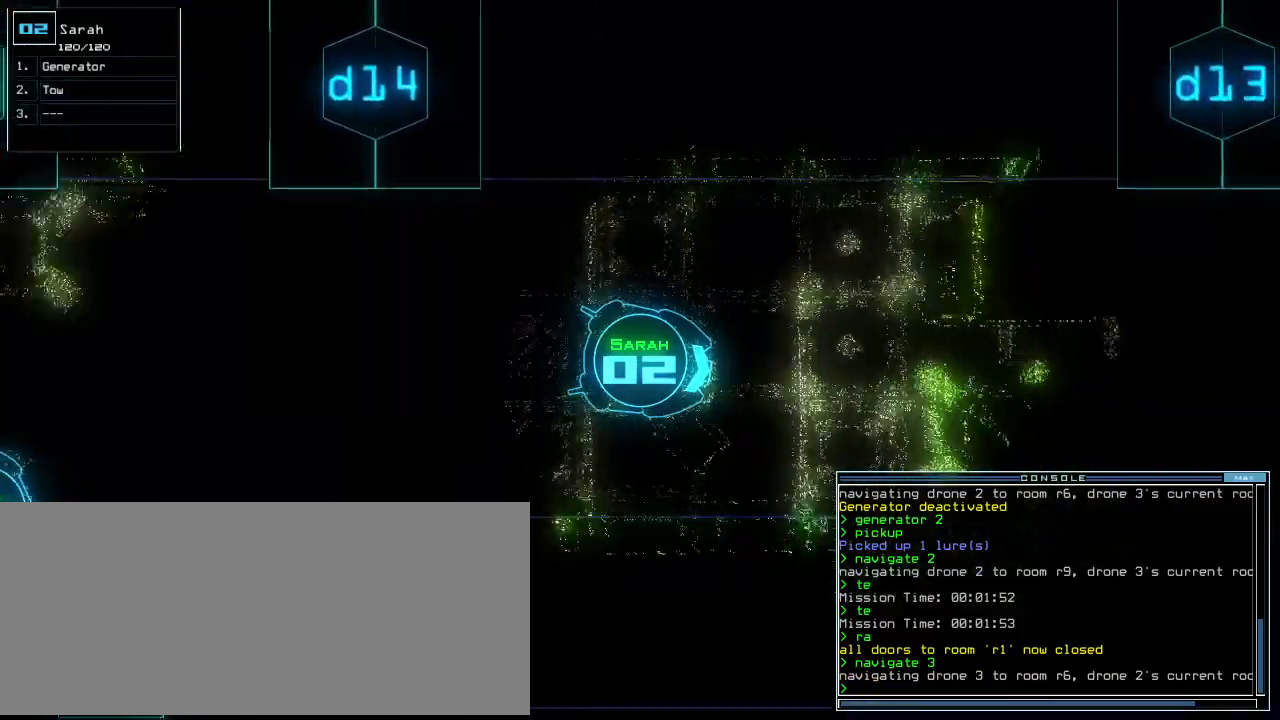
Gameplay with keyboard; each line is a JSON object with the keys held at the frame after it. "events" lists presses ("down") and releases ("up") of ".", "0", "1", "2", "3", "4", "5", "6", "7", "8", "9", "a", "b", "backspace", "c", "caps_lock", "comma", "ctrl_l", "ctrl_r", "d", "down", "e", "equals", "escape", "f", "f8", "g", "h", "i", "j", "k", "l", "left", "m", "minus", "n", "o", "p", "q", "quote", "r", "return", "right", "s", "semicolon", "shift_l", "shift_r", "space", "t", "tab", "tilde", "u", "up", "v", "w", "x", "y" and "z" between this image and that frame as [ms after this image, input, new state], when the widget could be followed in between. No other keys are recorded. Mouse input is not recorded.
{"keys": ["up"], "events": []}
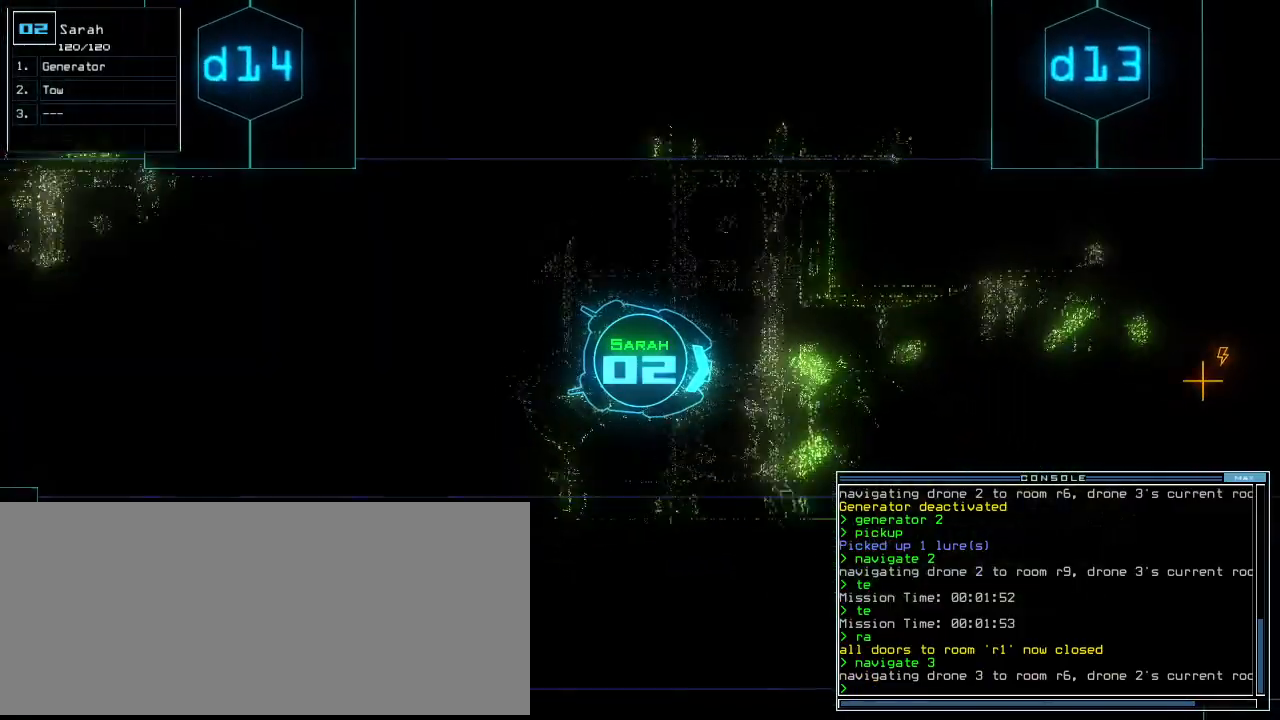
{"keys": ["up"], "events": [[220, "left", "down"], [260, "left", "up"]]}
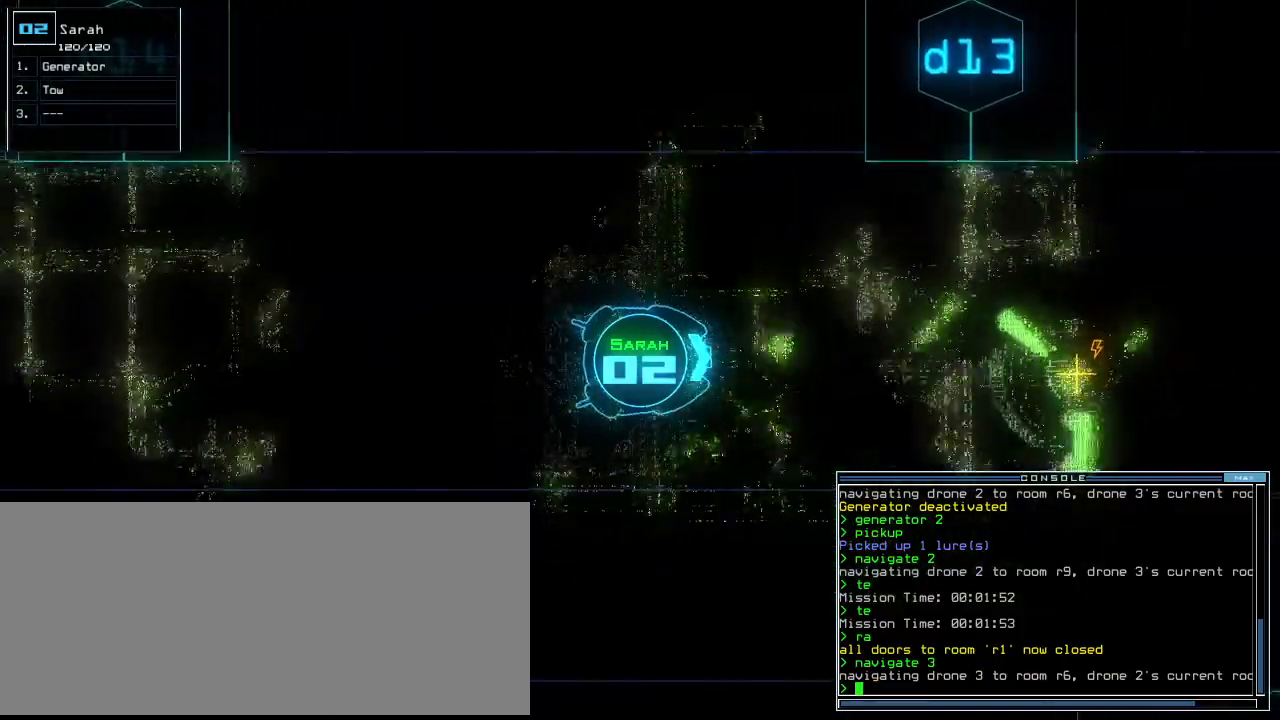
{"keys": ["up"], "events": [[140, "right", "down"], [200, "right", "up"]]}
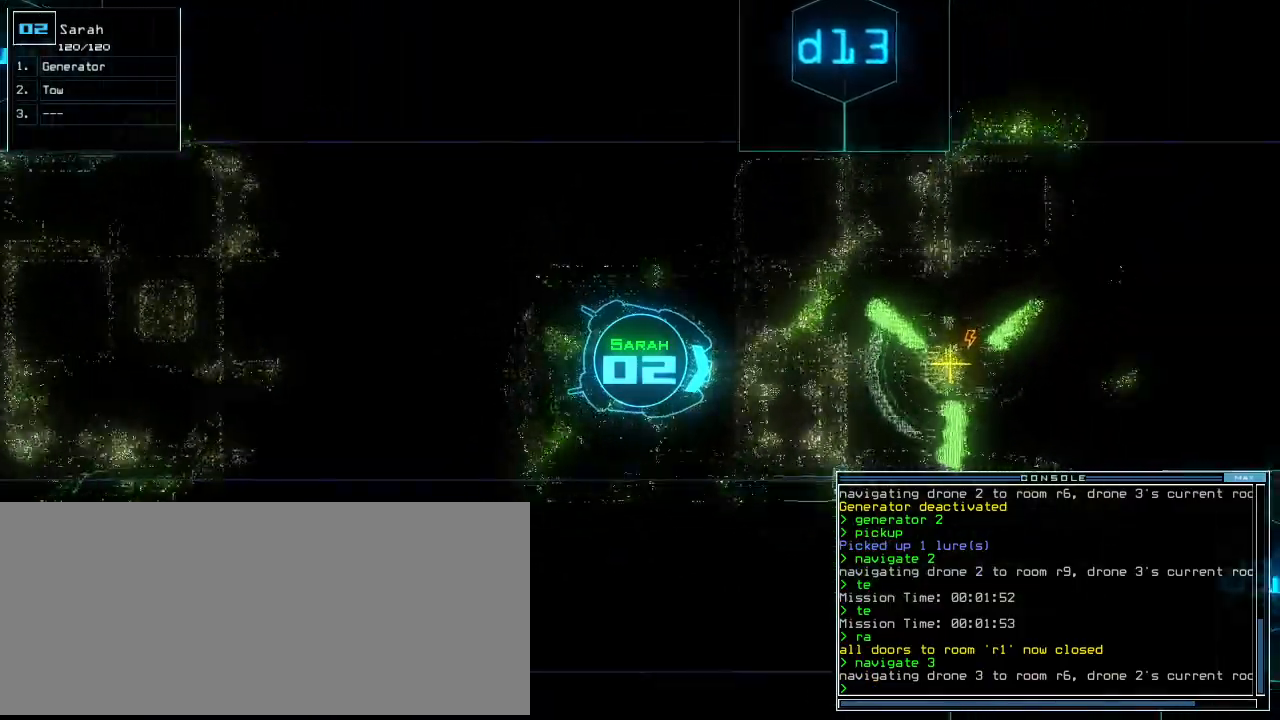
{"keys": ["up"], "events": [[160, "g", "down"], [220, "e", "down"], [260, "g", "up"], [320, "e", "up"]]}
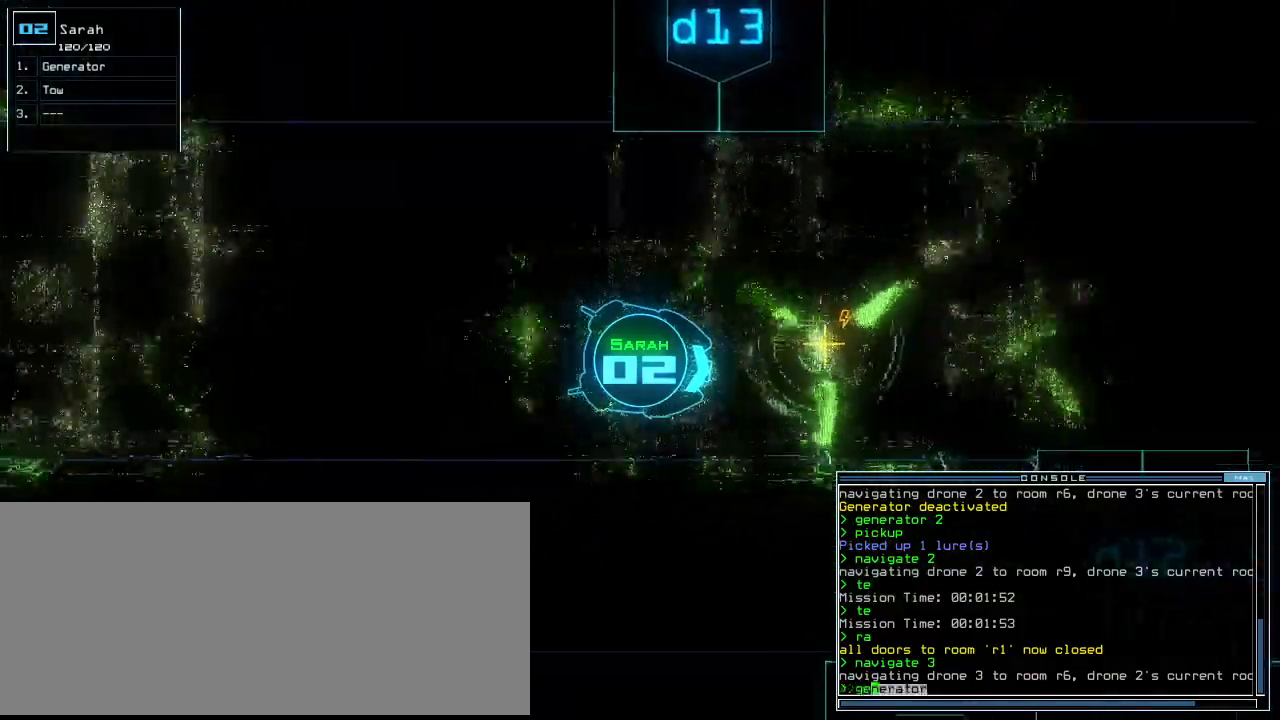
{"keys": ["up"], "events": []}
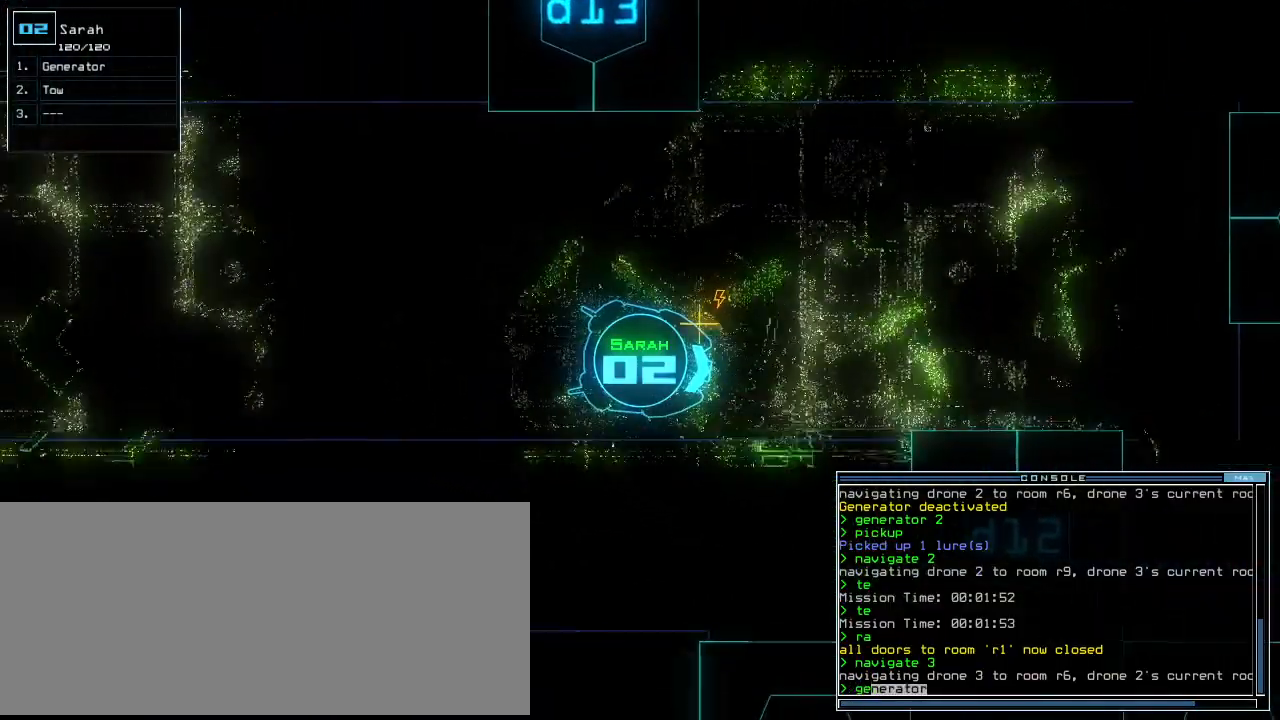
{"keys": ["right"], "events": [[180, "return", "down"], [280, "return", "up"], [280, "space", "down"], [320, "up", "up"], [380, "space", "up"], [480, "right", "down"]]}
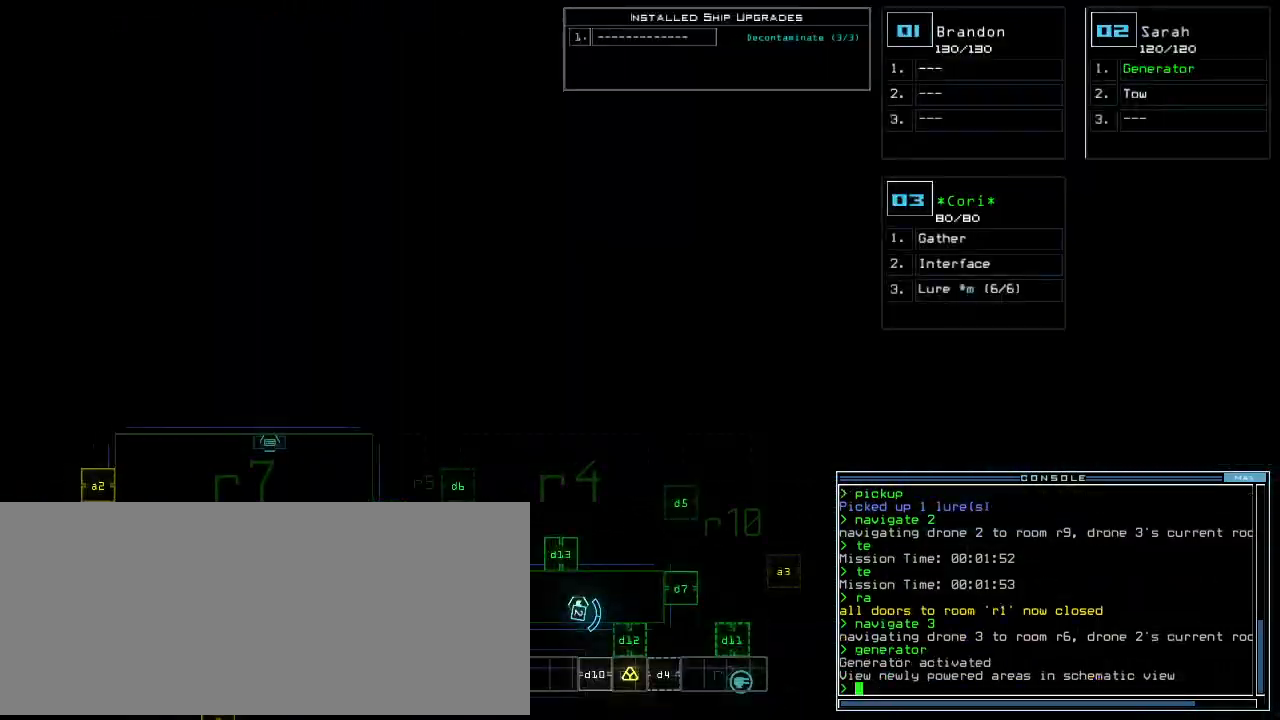
{"keys": ["down"]}
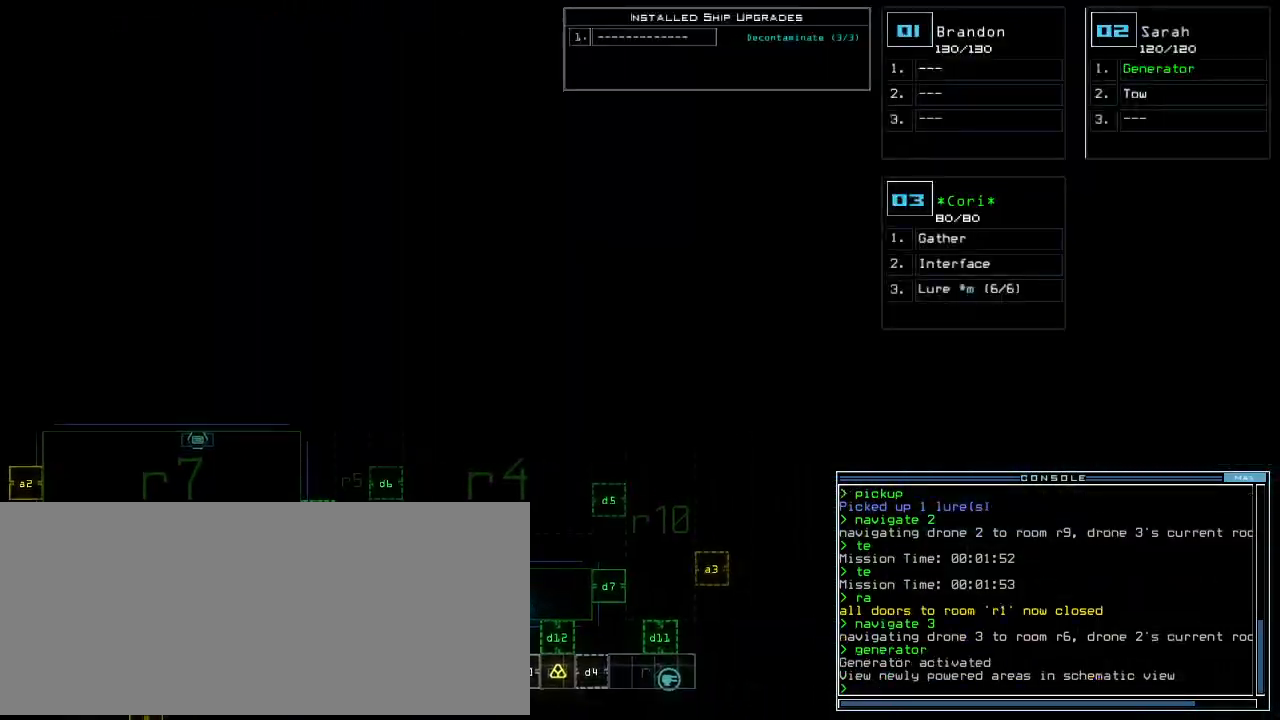
{"keys": [], "events": [[260, "down", "up"]]}
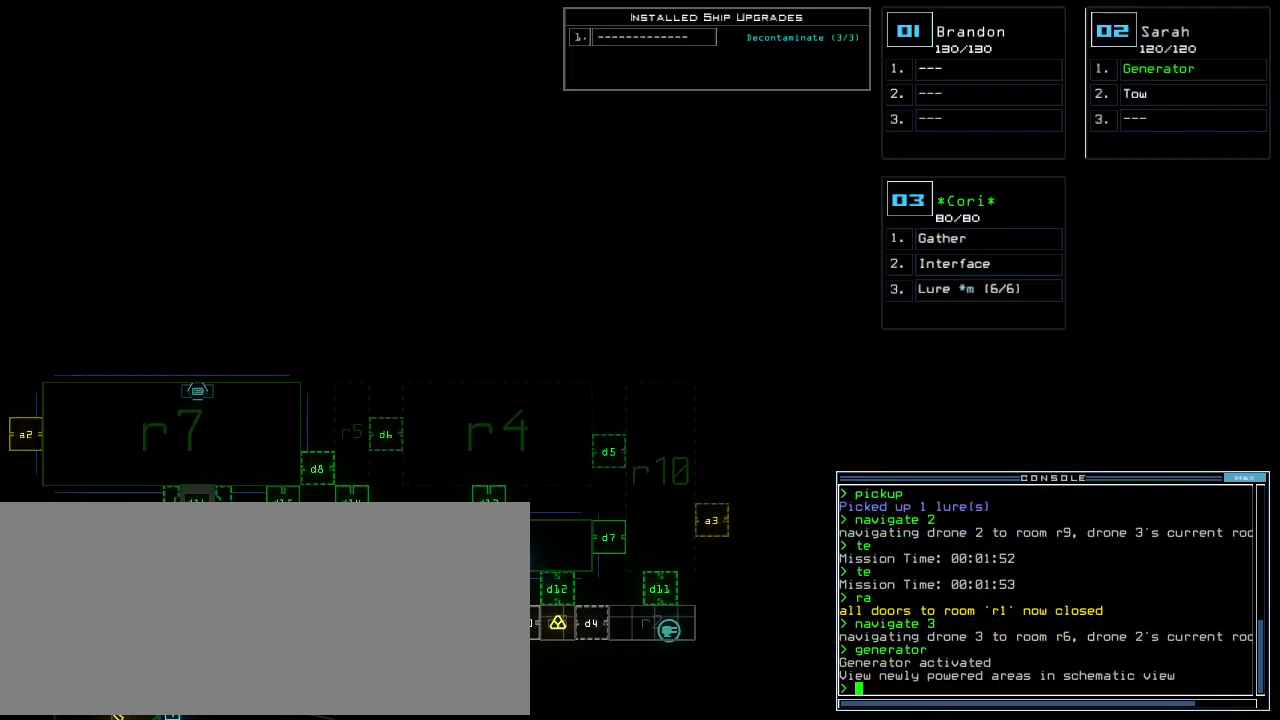
{"keys": ["up"], "events": [[320, "3", "down"], [340, "up", "down"], [400, "3", "up"]]}
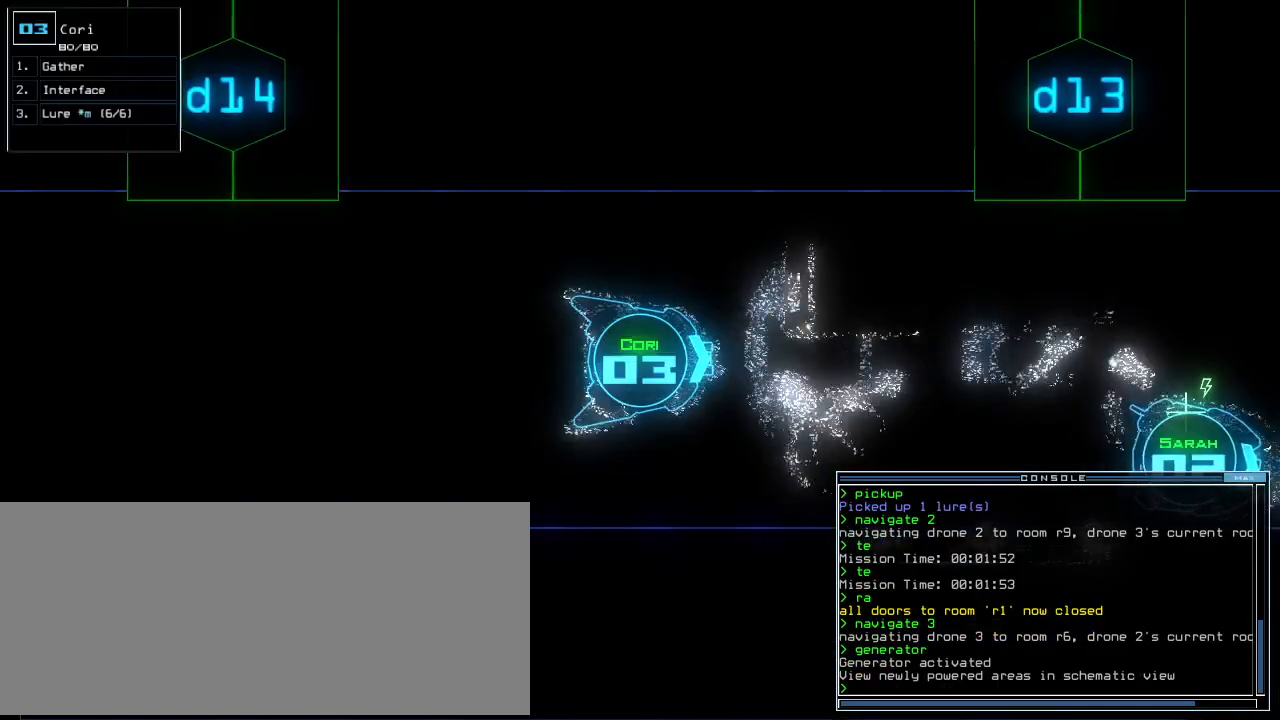
{"keys": ["up"], "events": [[20, "right", "down"], [160, "right", "up"], [360, "left", "down"], [400, "left", "up"]]}
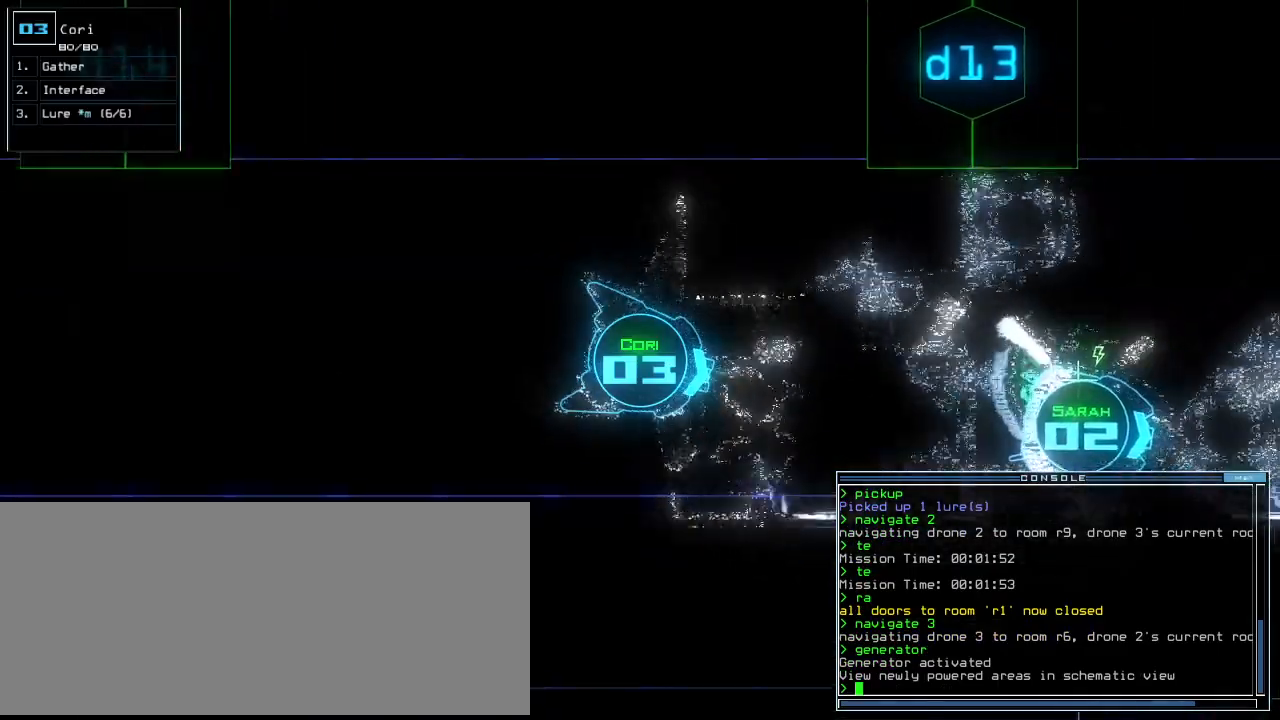
{"keys": ["return", "up"], "events": [[80, "left", "down"], [160, "left", "up"], [400, "l", "down"], [500, "l", "up"], [500, "return", "down"]]}
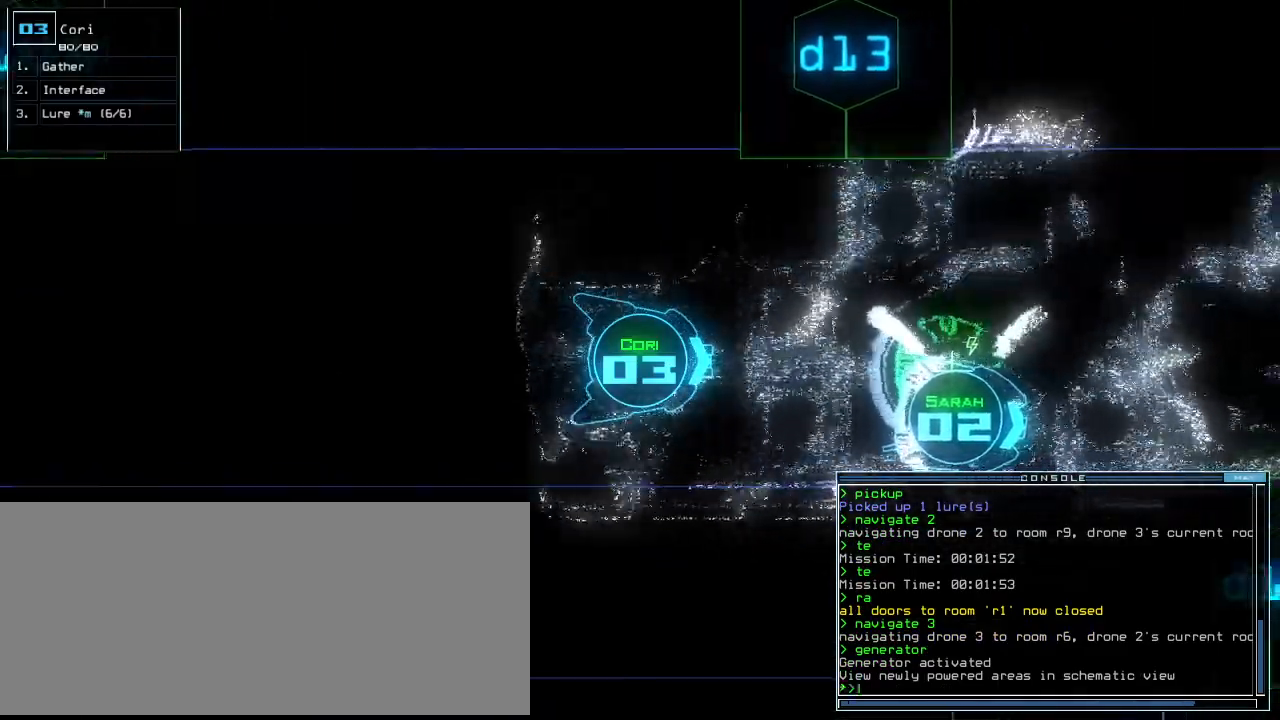
{"keys": ["up"], "events": [[80, "return", "up"], [220, "left", "down"], [380, "d", "down"], [440, "left", "up"], [460, "d", "up"]]}
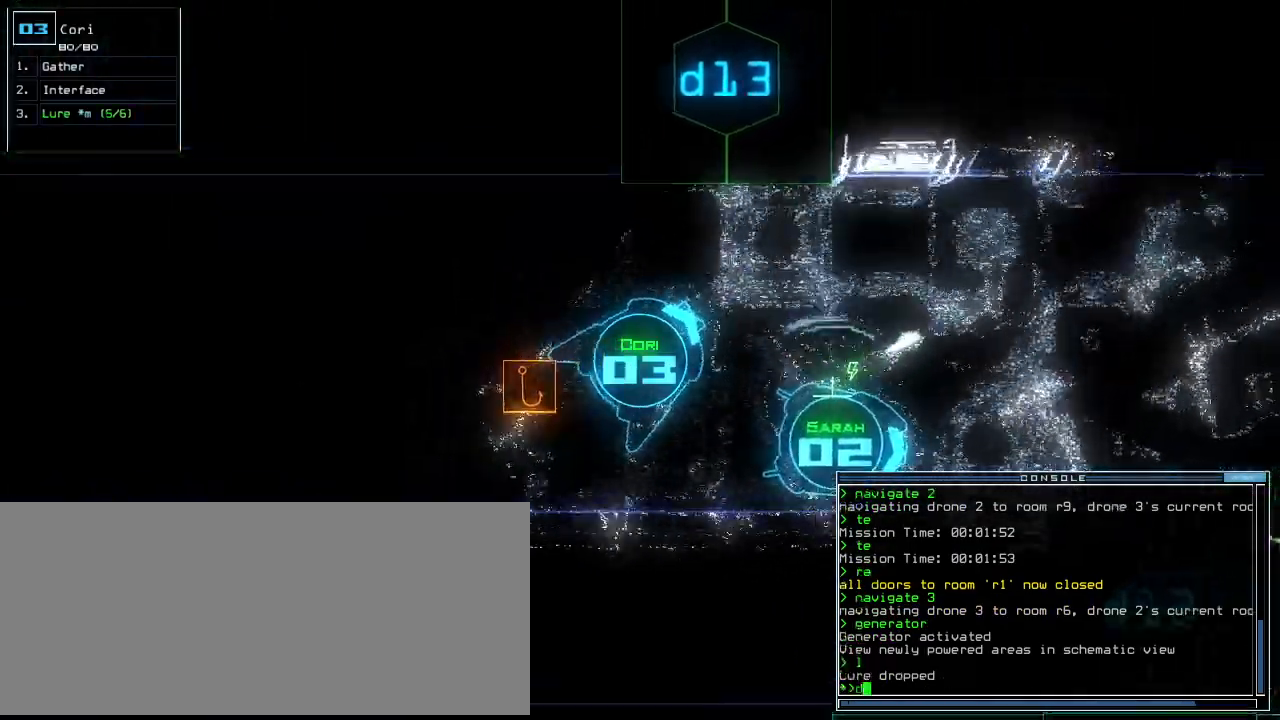
{"keys": ["return", "up"], "events": [[100, "1", "down"], [160, "1", "up"], [220, "left", "down"], [280, "3", "down"], [340, "3", "up"], [400, "return", "down"], [440, "left", "up"]]}
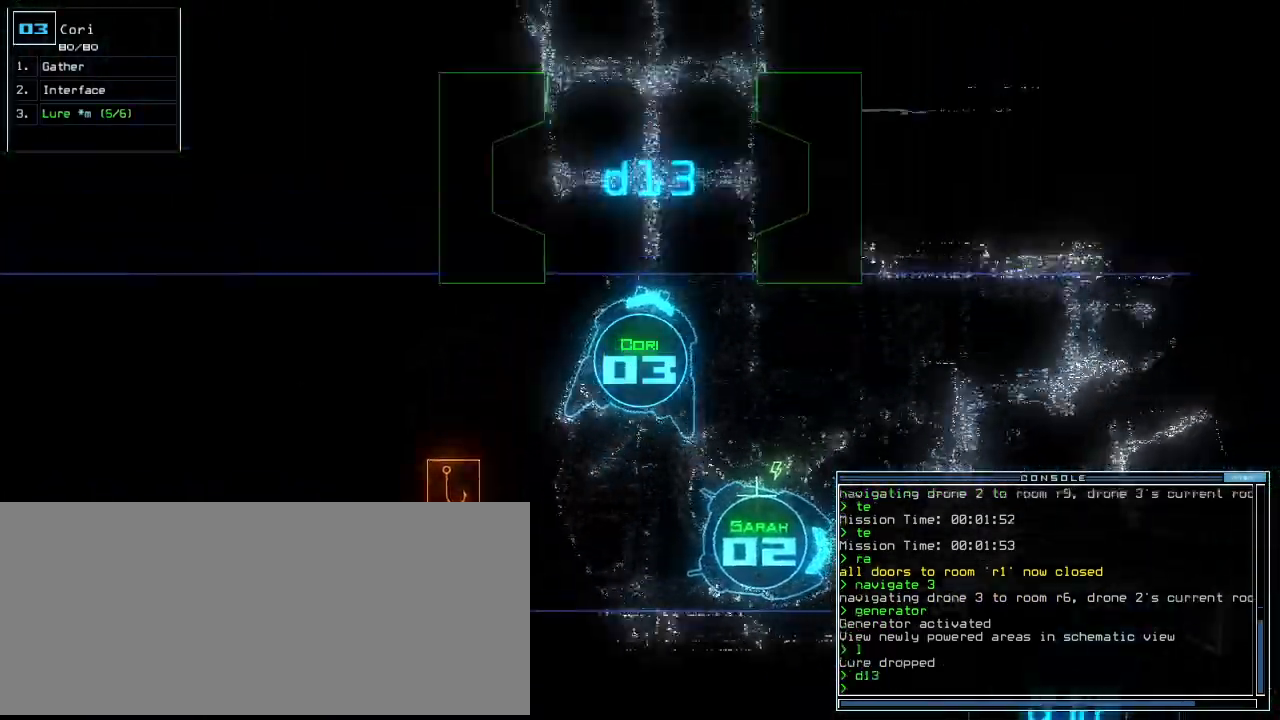
{"keys": ["up"], "events": [[20, "return", "up"], [260, "left", "down"], [340, "left", "up"]]}
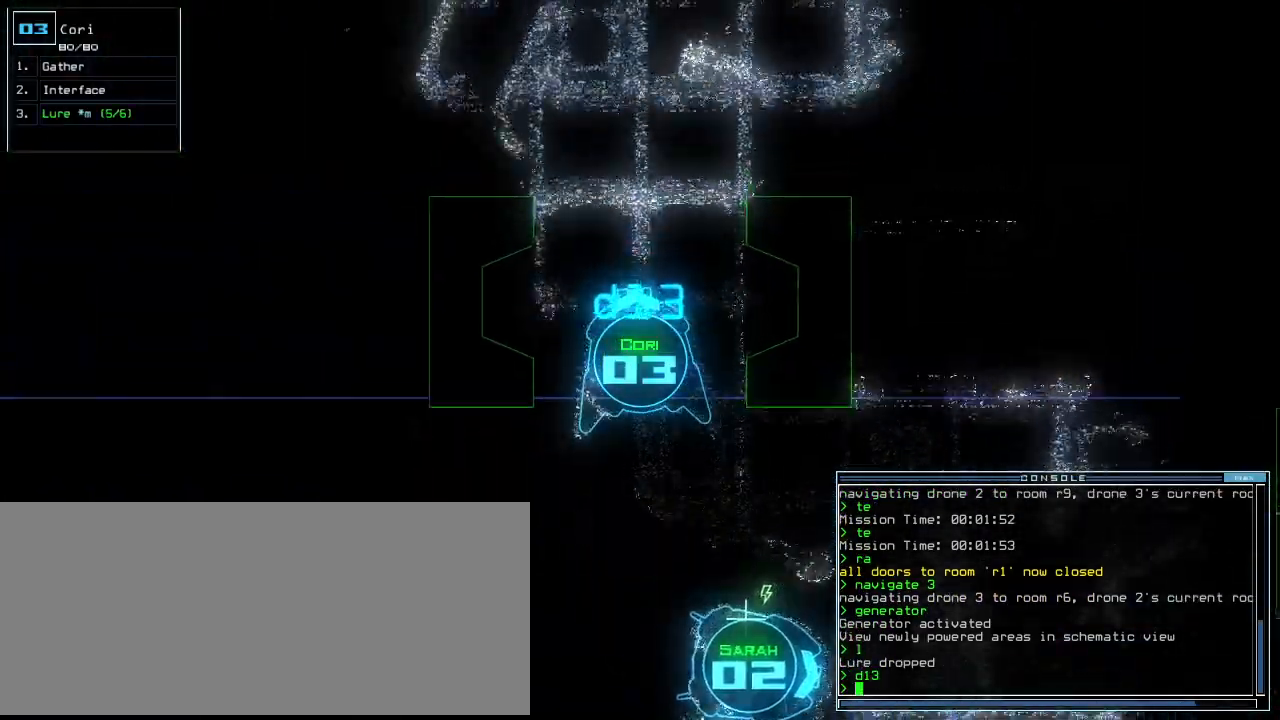
{"keys": ["up"], "events": []}
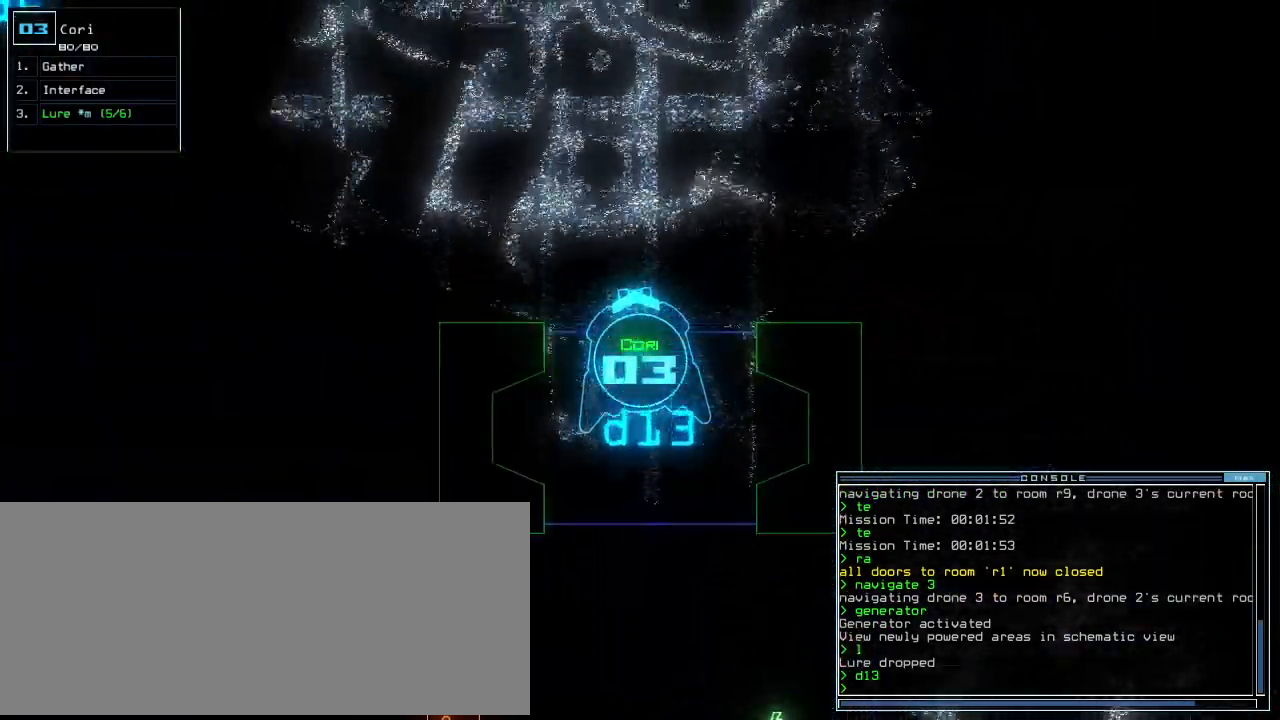
{"keys": ["up"], "events": [[140, "left", "down"], [220, "left", "up"], [340, "left", "down"], [460, "left", "up"]]}
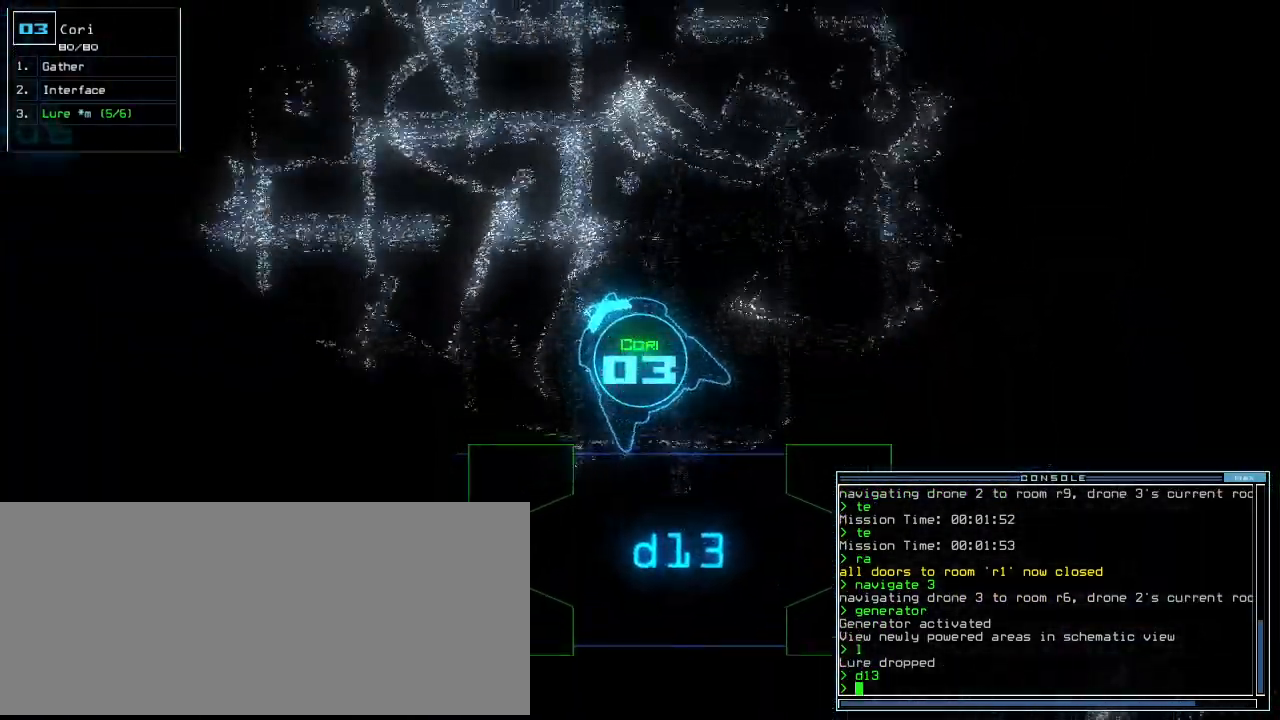
{"keys": ["left", "up"], "events": [[60, "left", "down"], [160, "left", "up"], [380, "left", "down"]]}
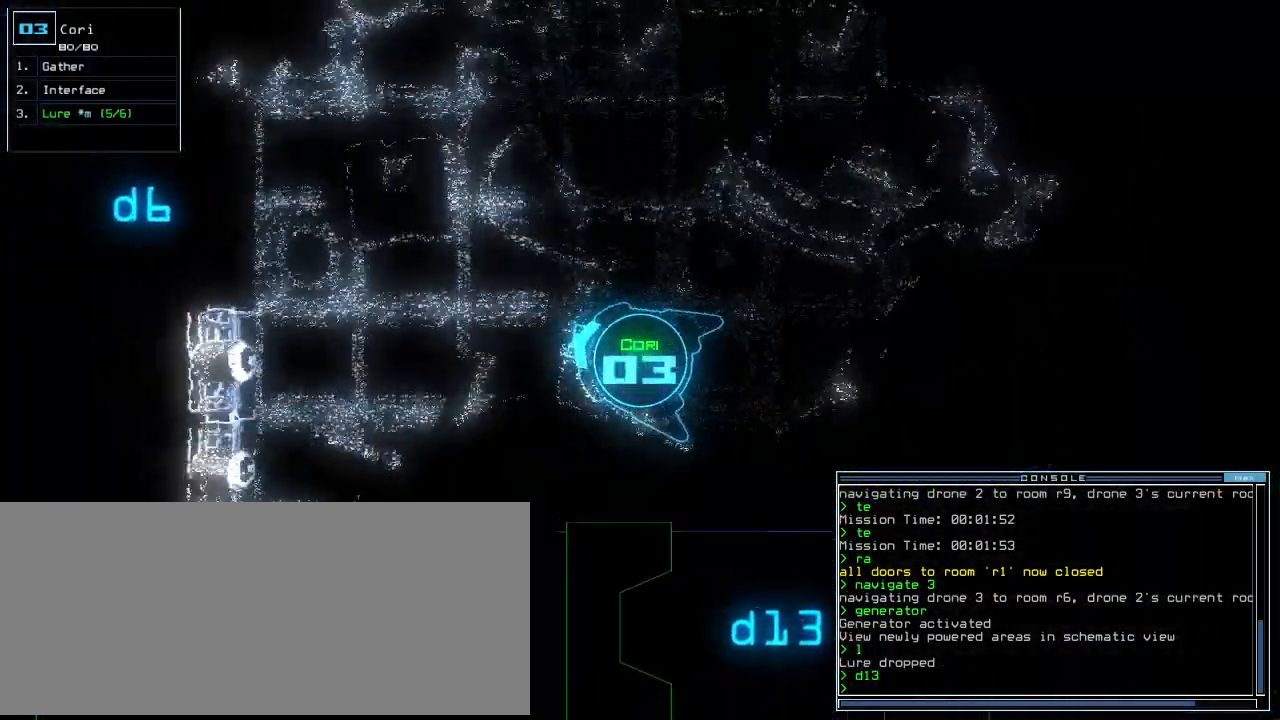
{"keys": ["ctrl_l", "right", "up"]}
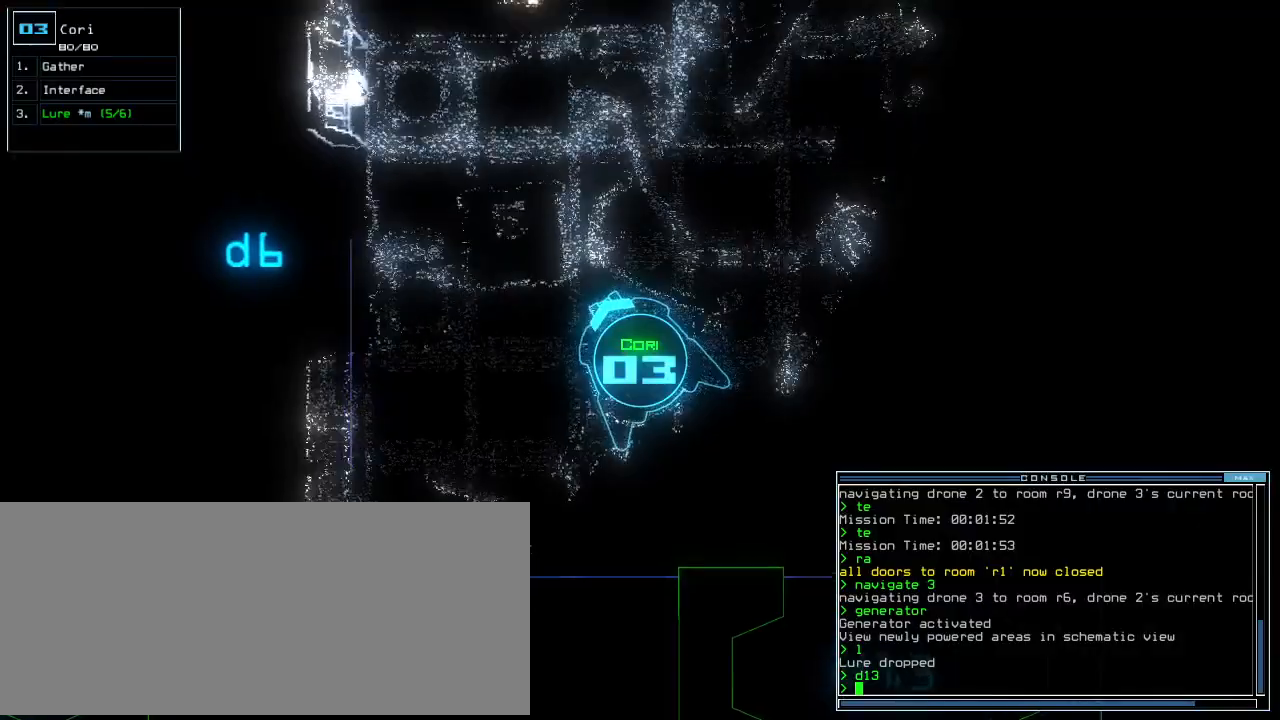
{"keys": ["up"], "events": [[20, "right", "up"], [40, "ctrl_l", "up"], [120, "right", "down"], [340, "right", "up"]]}
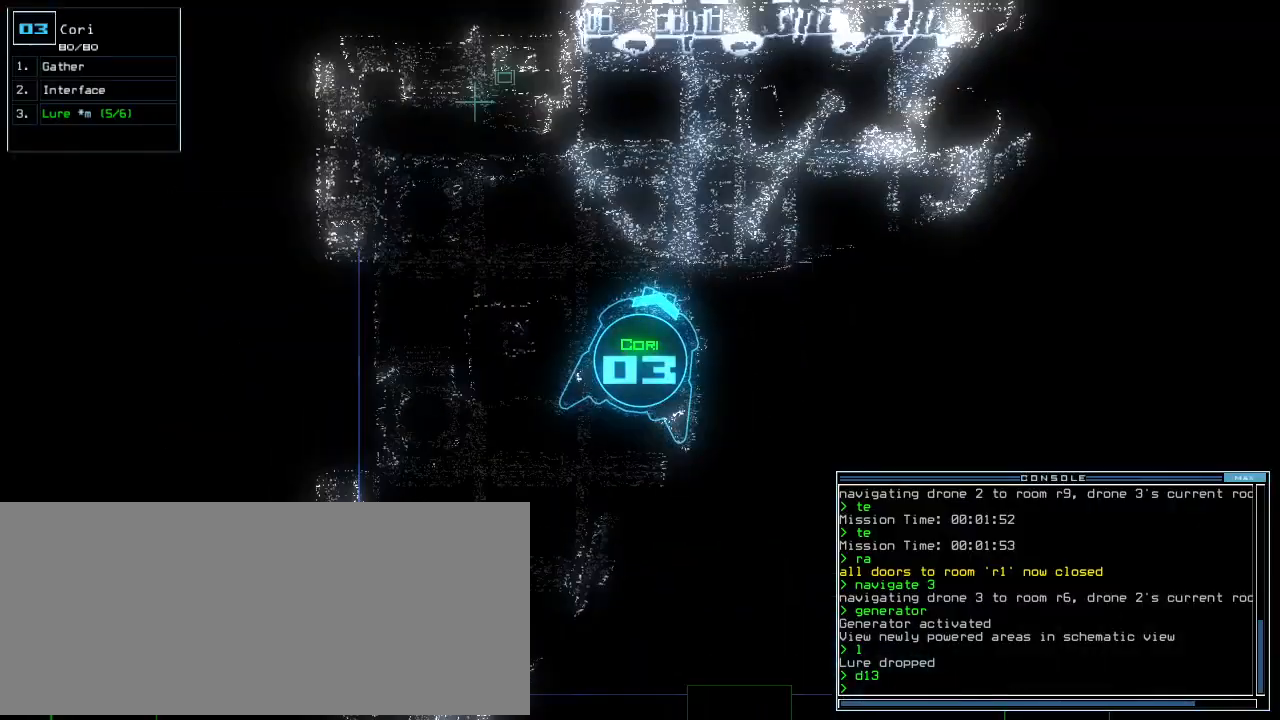
{"keys": ["right", "up"], "events": [[280, "right", "down"]]}
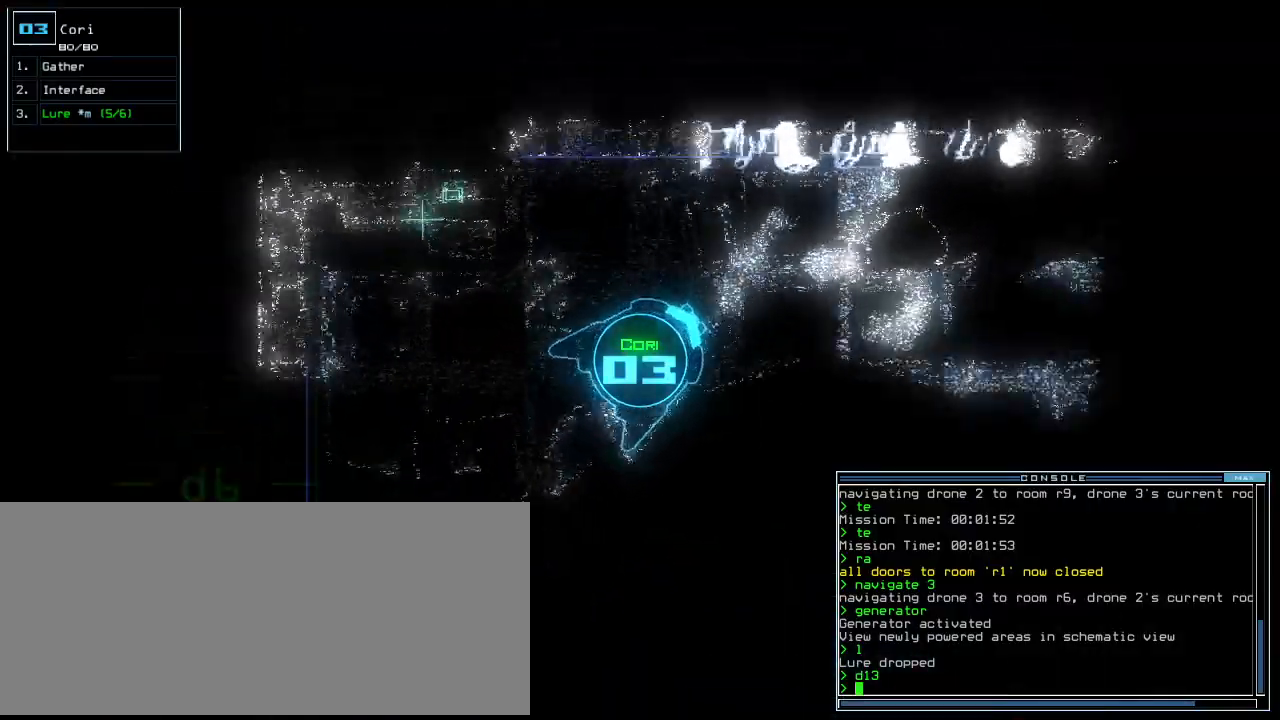
{"keys": ["up"], "events": [[220, "right", "up"]]}
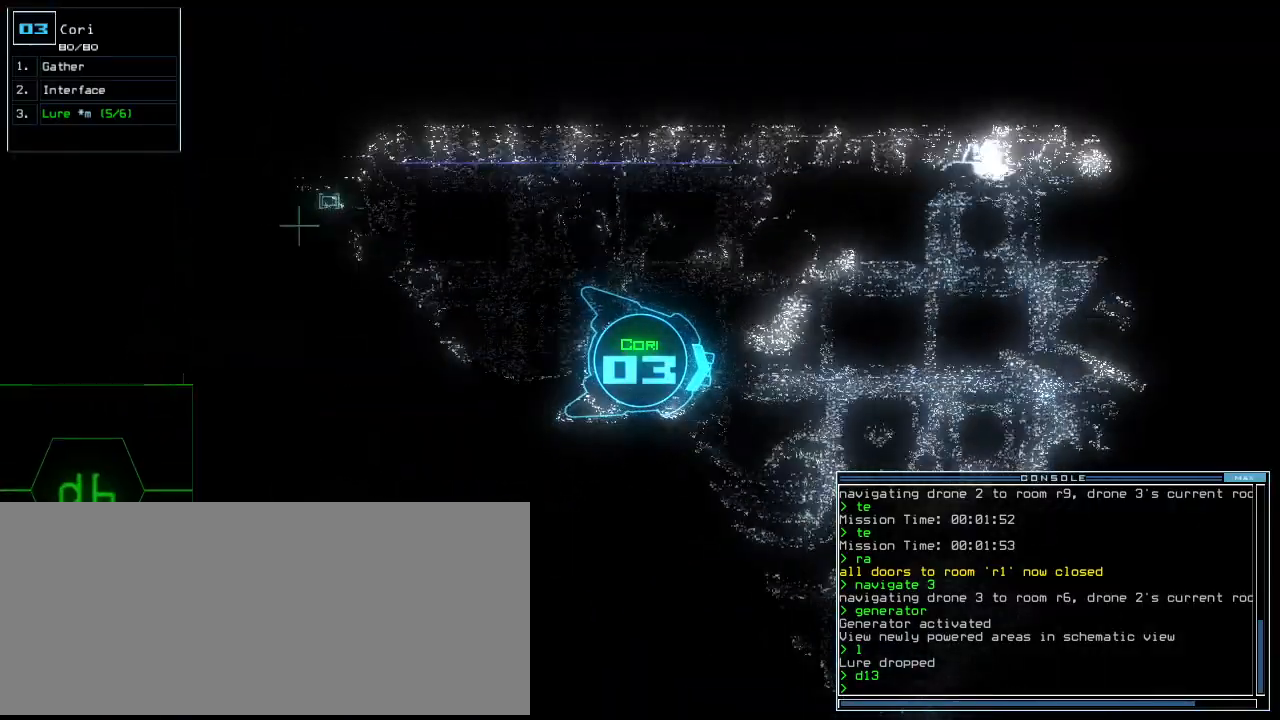
{"keys": ["down", "r"], "events": [[60, "up", "up"], [120, "down", "down"], [460, "r", "down"]]}
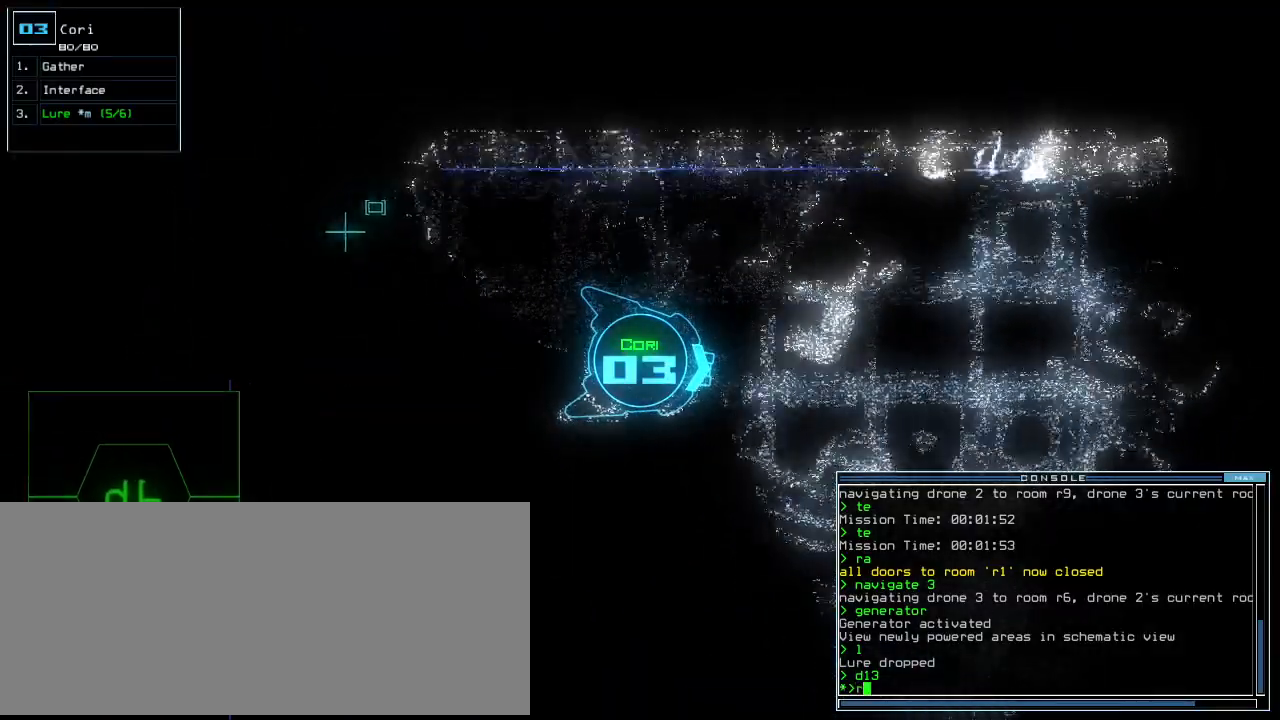
{"keys": ["down", "return"], "events": [[40, "r", "up"], [180, "v", "down"], [300, "v", "up"], [460, "return", "down"]]}
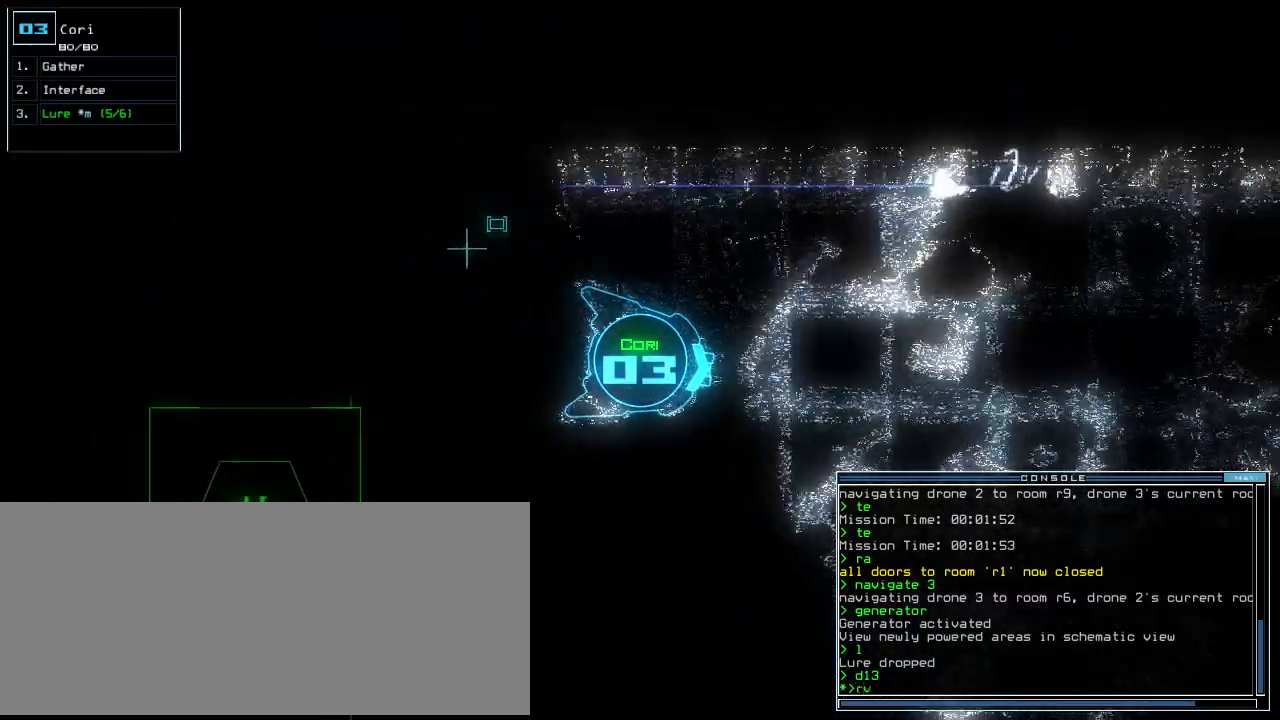
{"keys": ["space"], "events": [[80, "return", "up"], [460, "down", "up"], [460, "space", "down"]]}
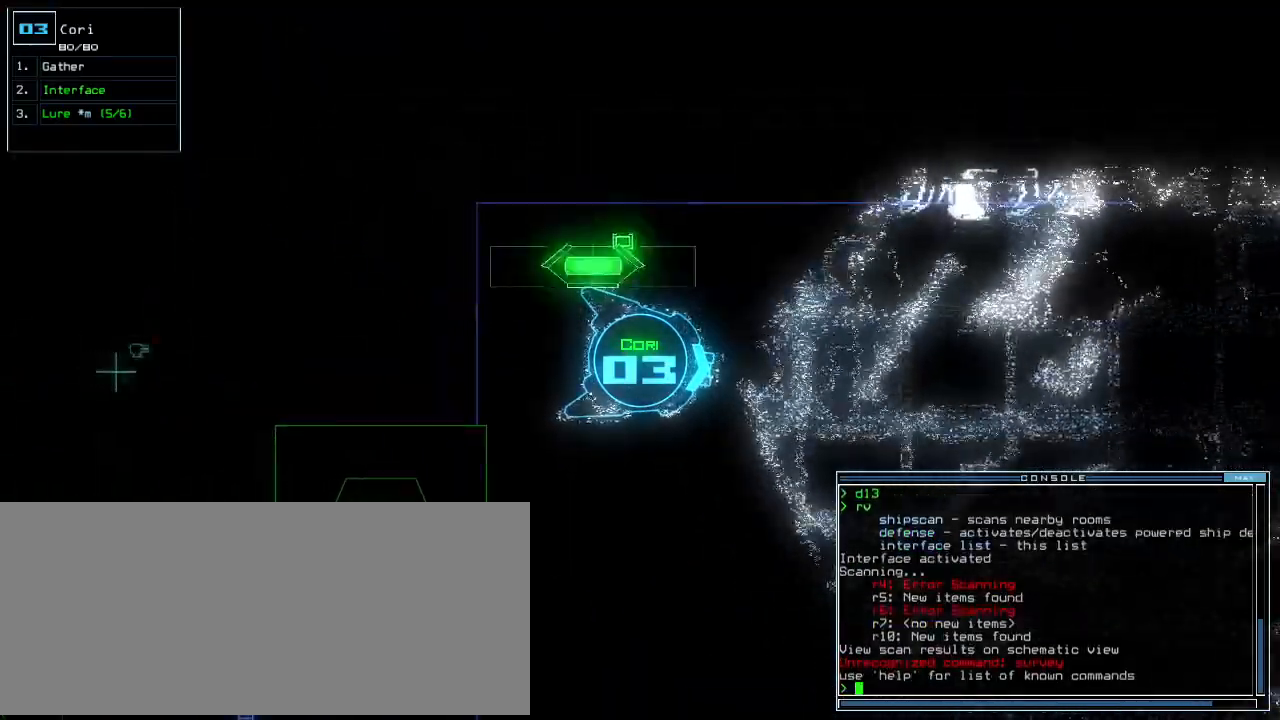
{"keys": [], "events": [[60, "space", "up"], [200, "right", "down"], [340, "right", "up"]]}